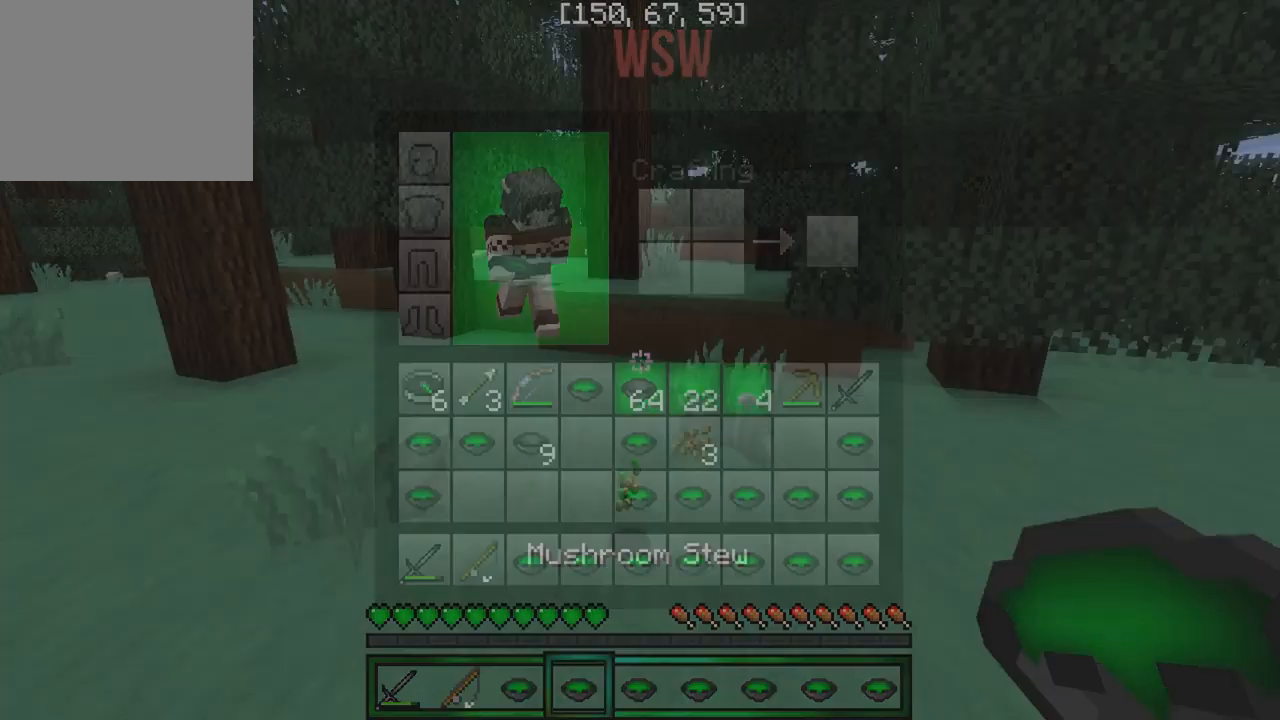
Gameplay with keyboard; each line is a JSON object with the keys held at the frame after it. "events" lists presses ("down") and releases ("up") of "a", "d", "s" and "w" between this image and that frame as [ms after this image, input, new state], when the widget could be followed in between. No other keys are recorded. Mouse input is not recorded.
{"keys": [], "events": [[17, "s", "up"], [17, "w", "up"]]}
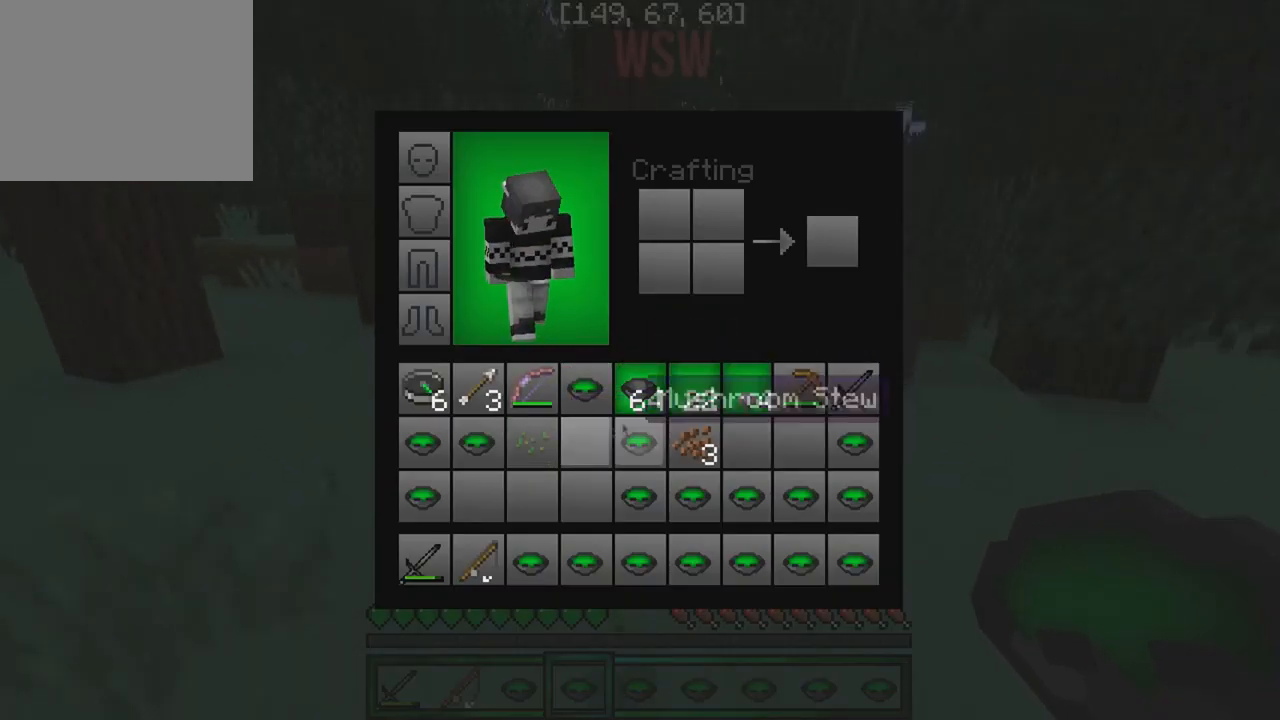
{"keys": [], "events": []}
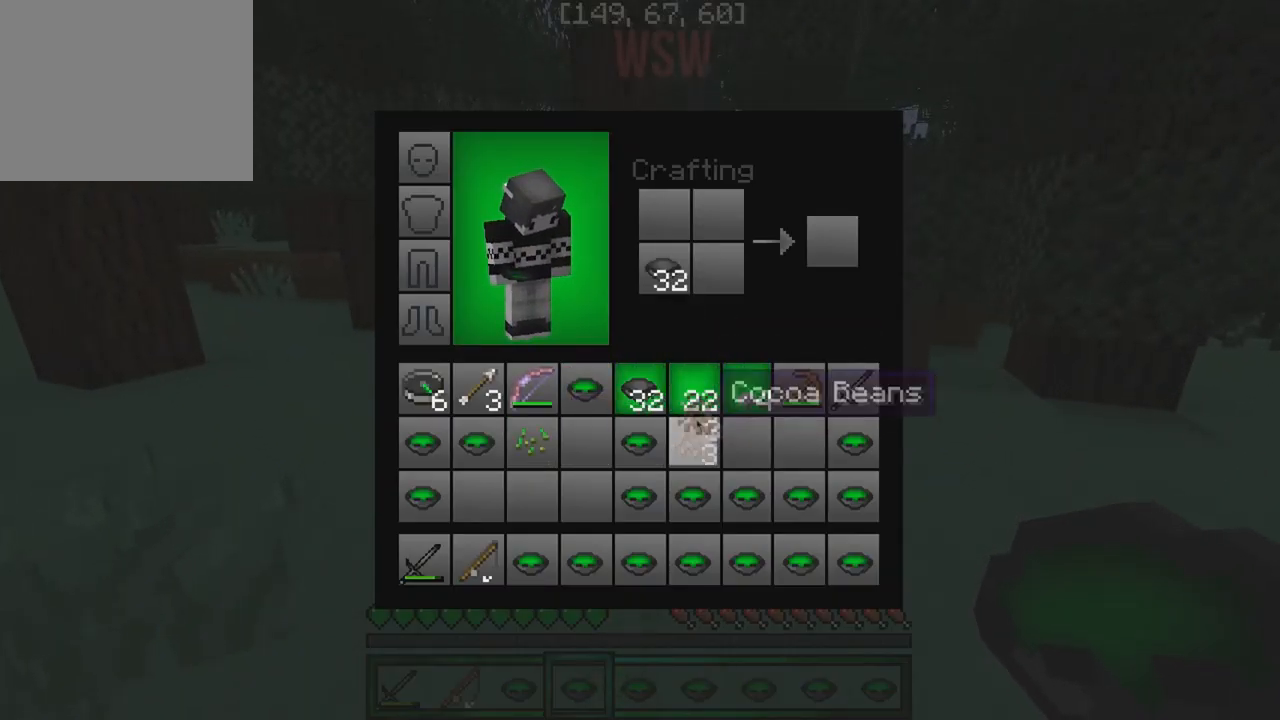
{"keys": [], "events": []}
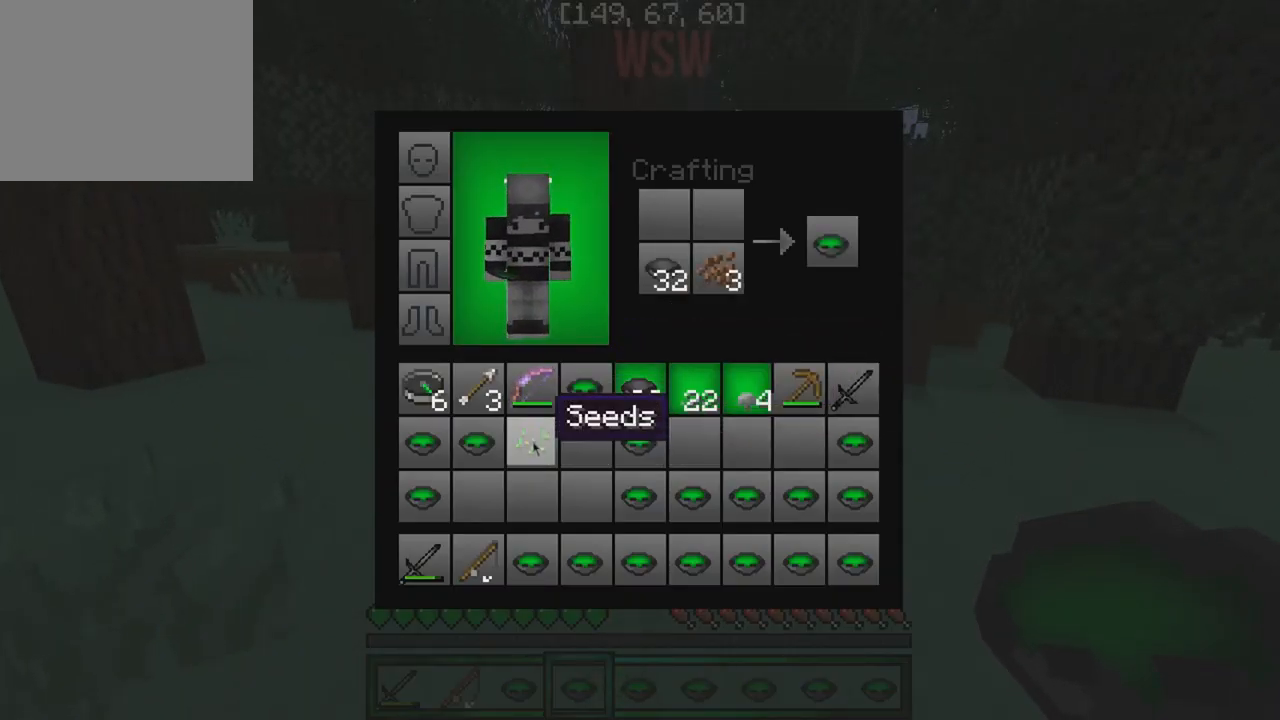
{"keys": [], "events": []}
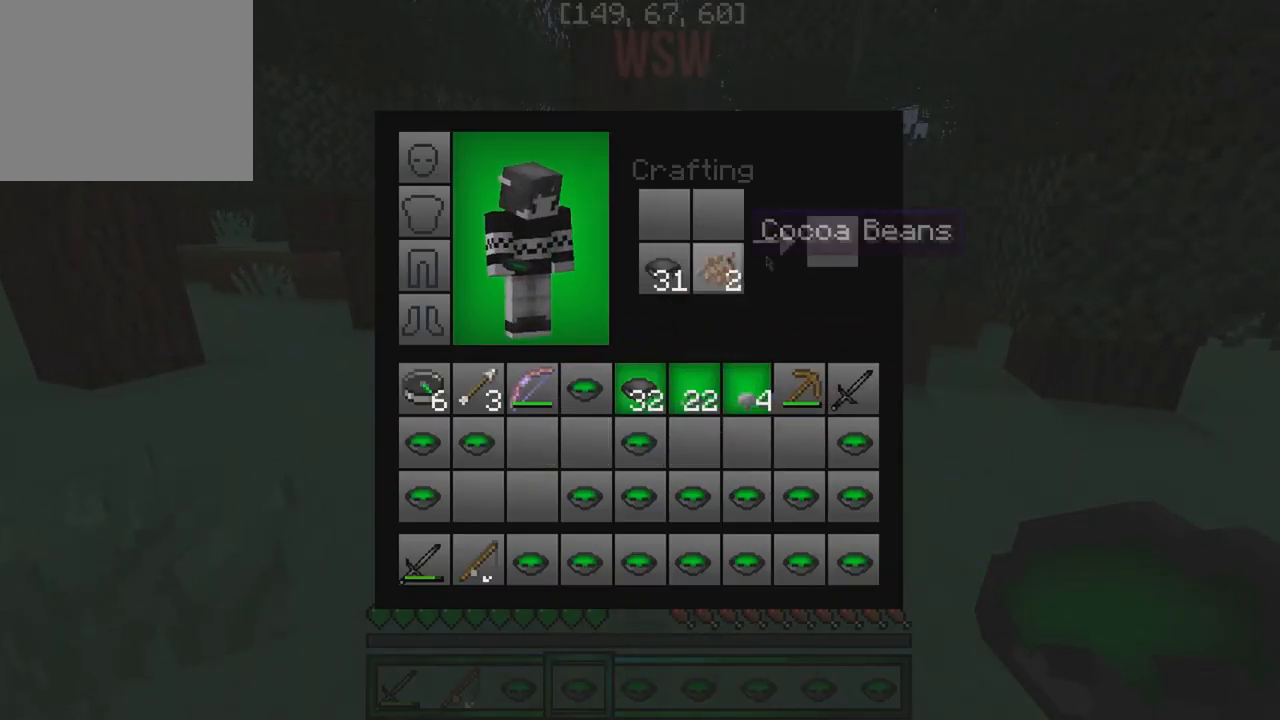
{"keys": [], "events": []}
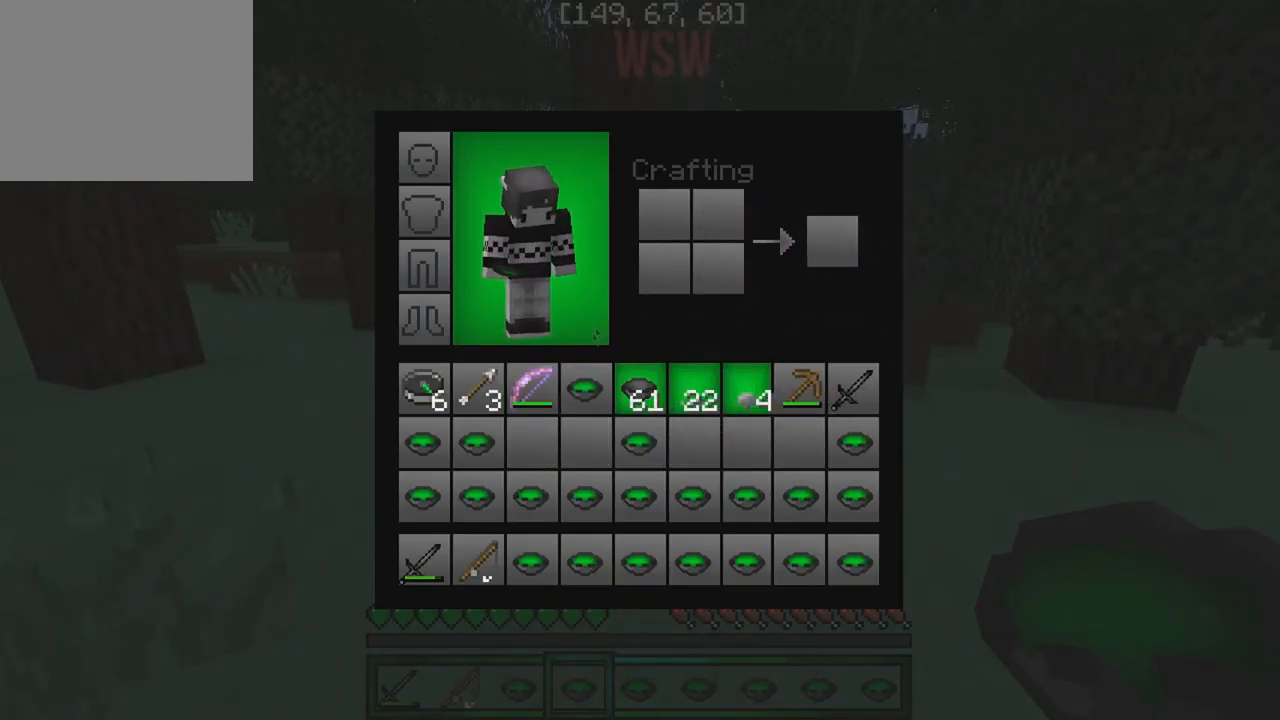
{"keys": [], "events": []}
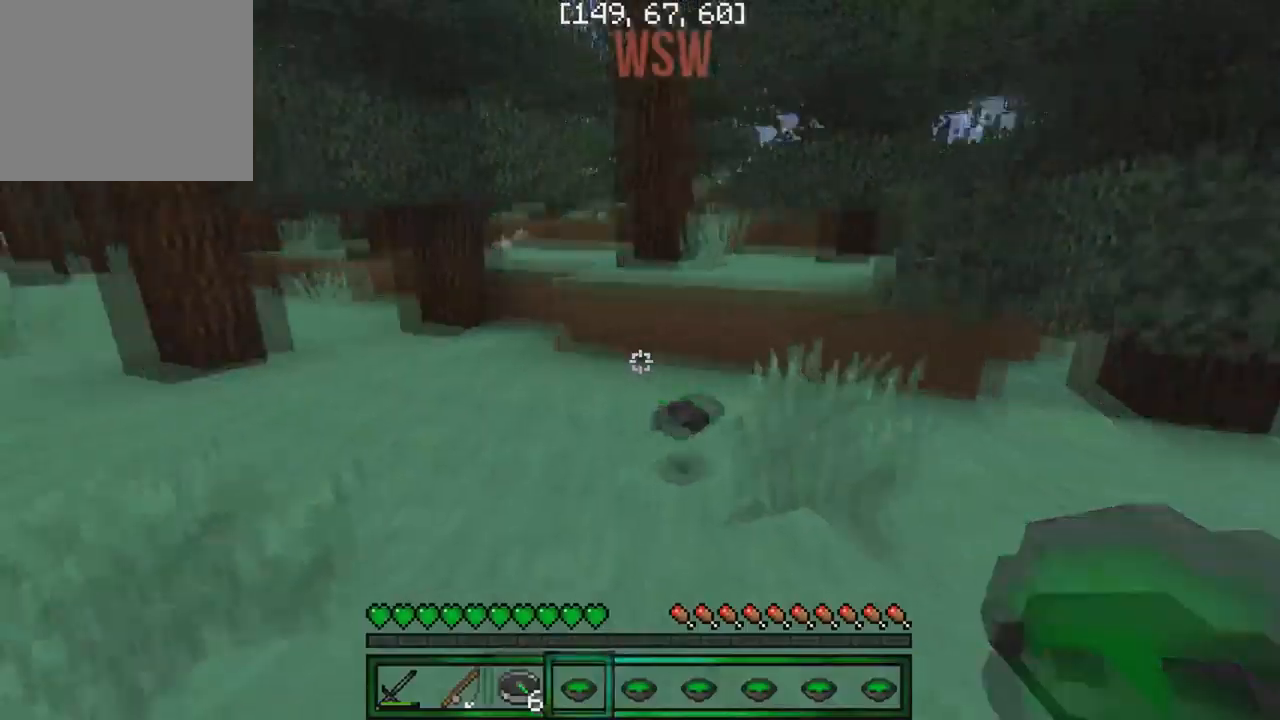
{"keys": ["a", "w"], "events": [[167, "a", "down"], [184, "w", "down"]]}
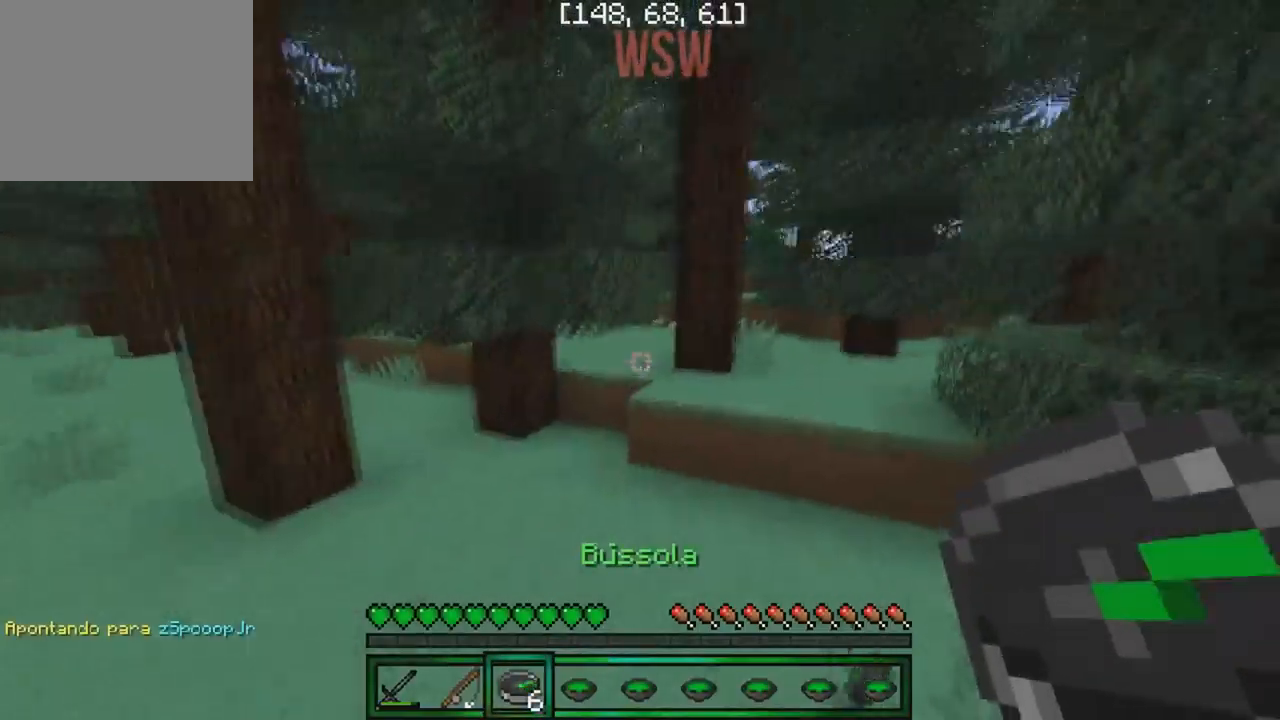
{"keys": ["w"], "events": [[84, "a", "up"]]}
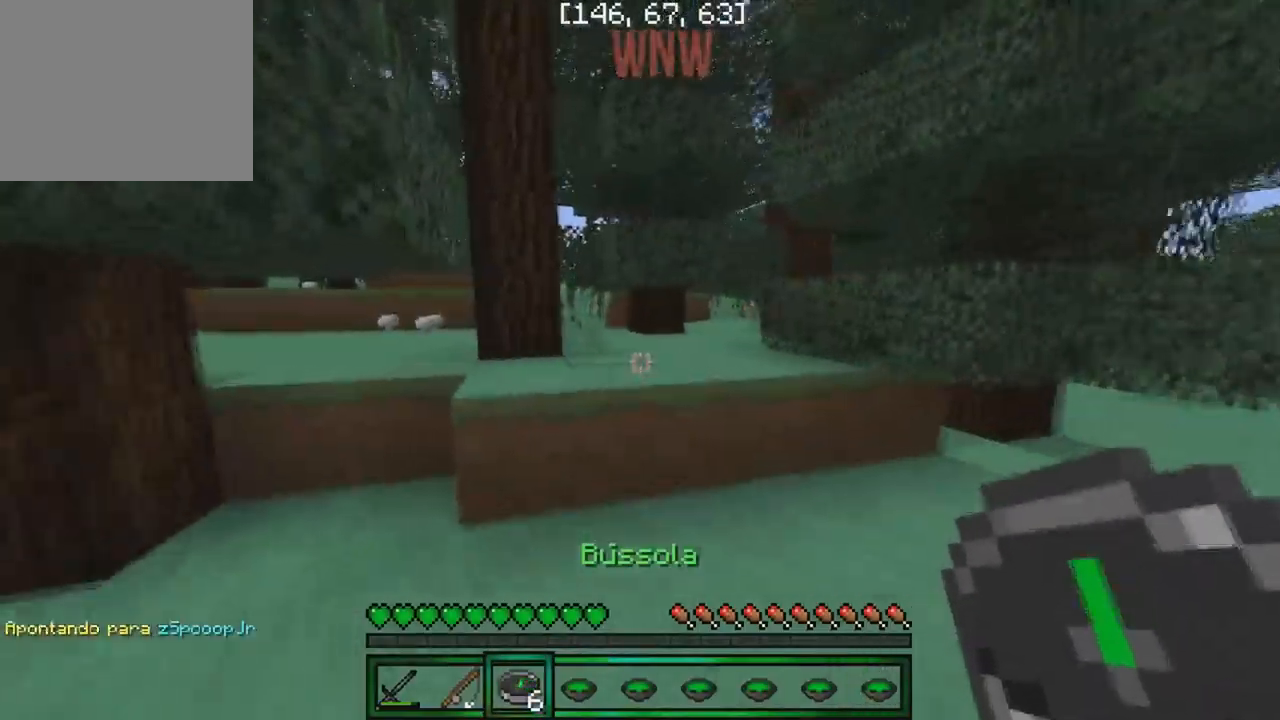
{"keys": ["w"], "events": []}
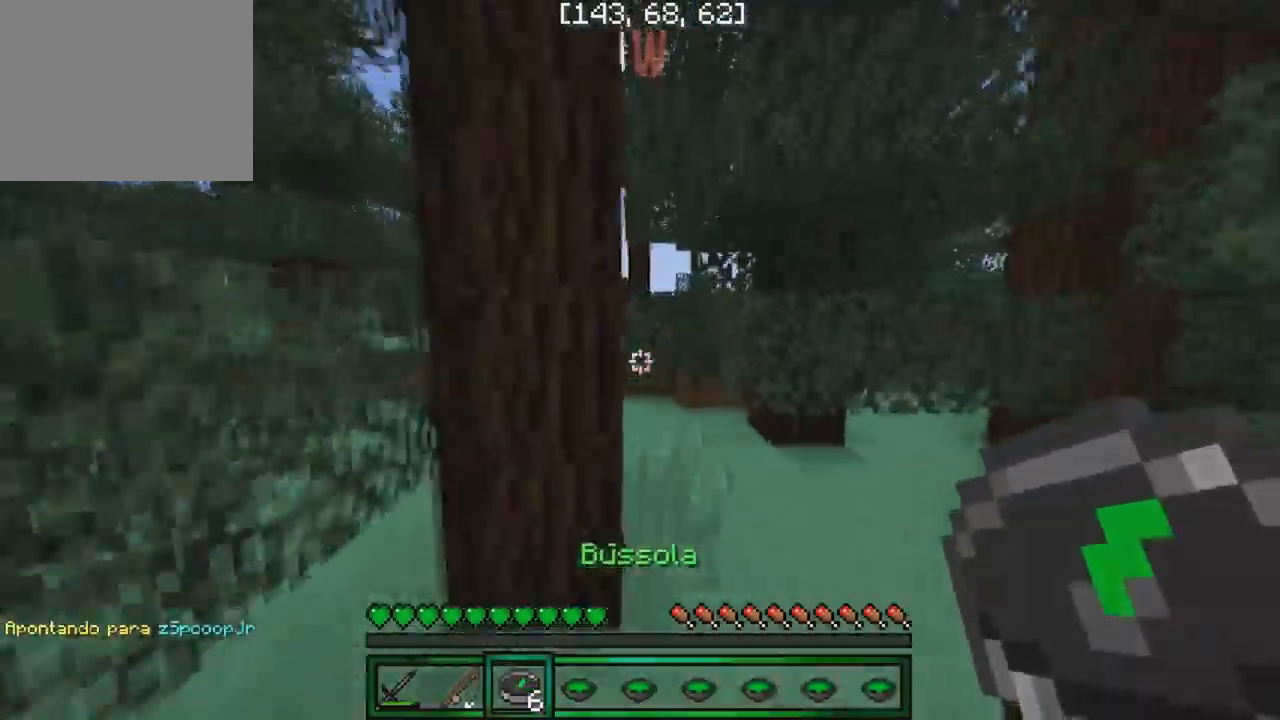
{"keys": ["w"], "events": []}
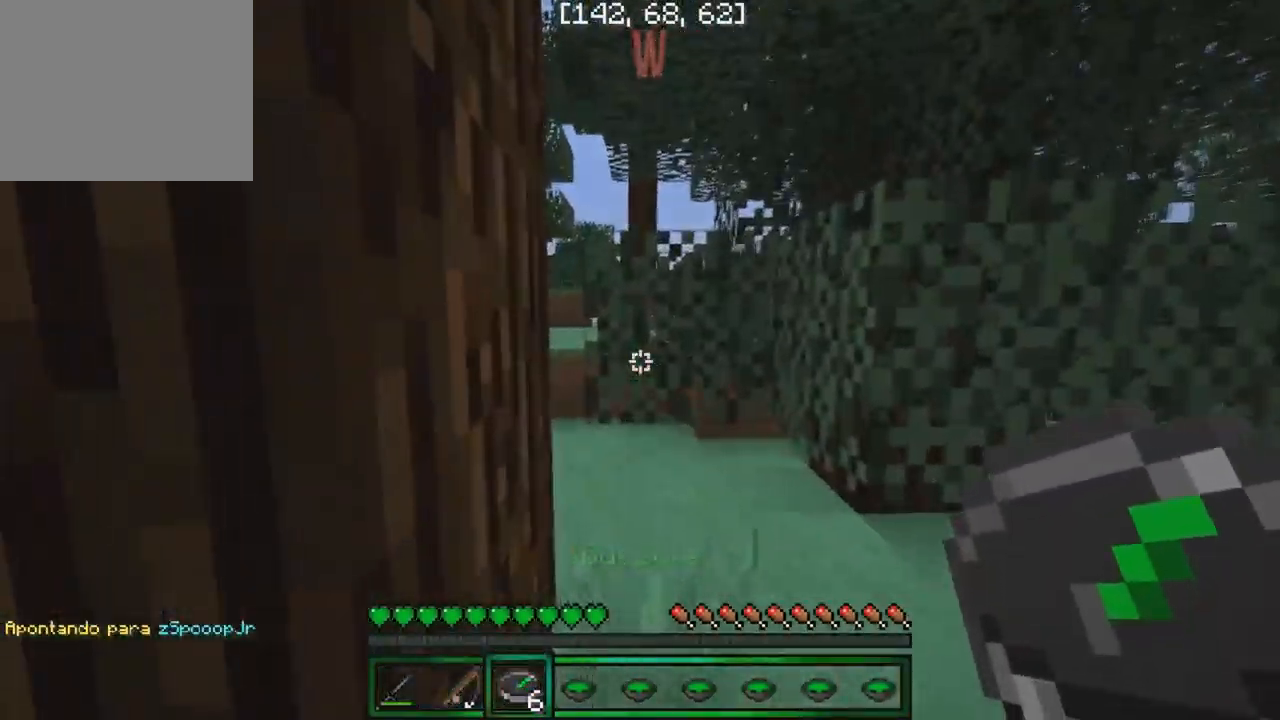
{"keys": ["a", "w"], "events": [[250, "d", "down"], [384, "a", "down"], [384, "d", "up"]]}
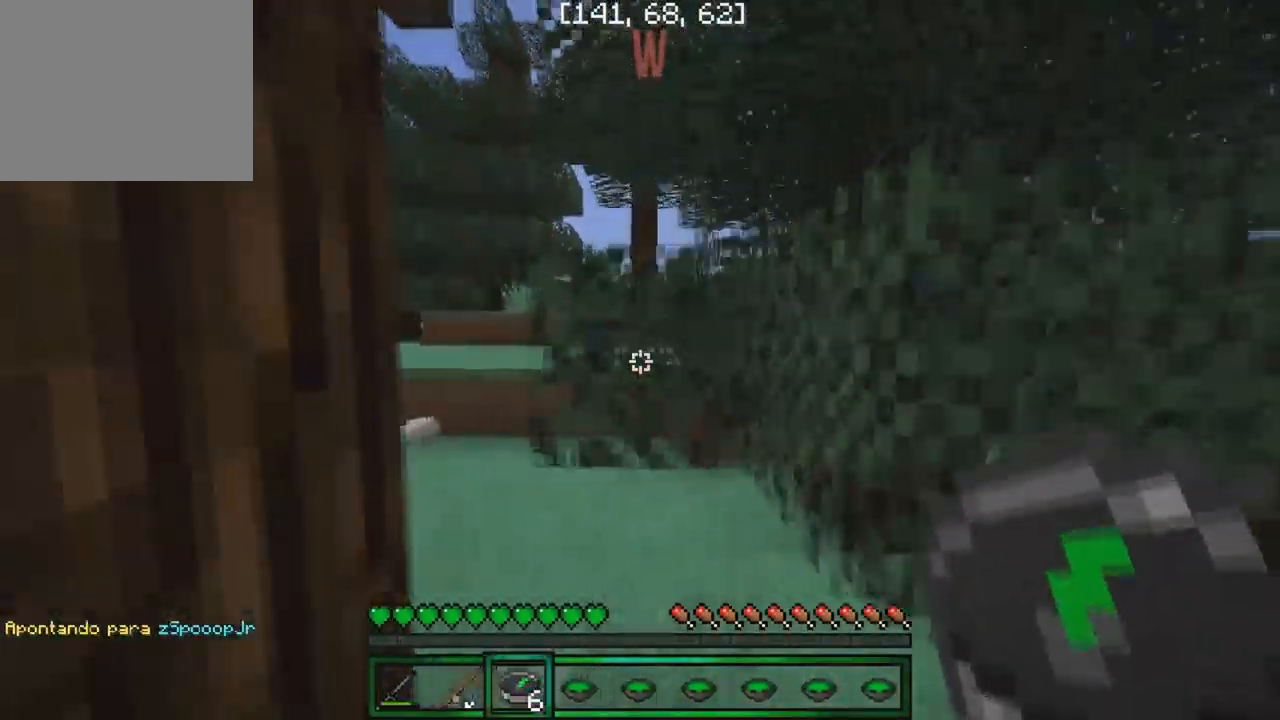
{"keys": ["a", "w"], "events": []}
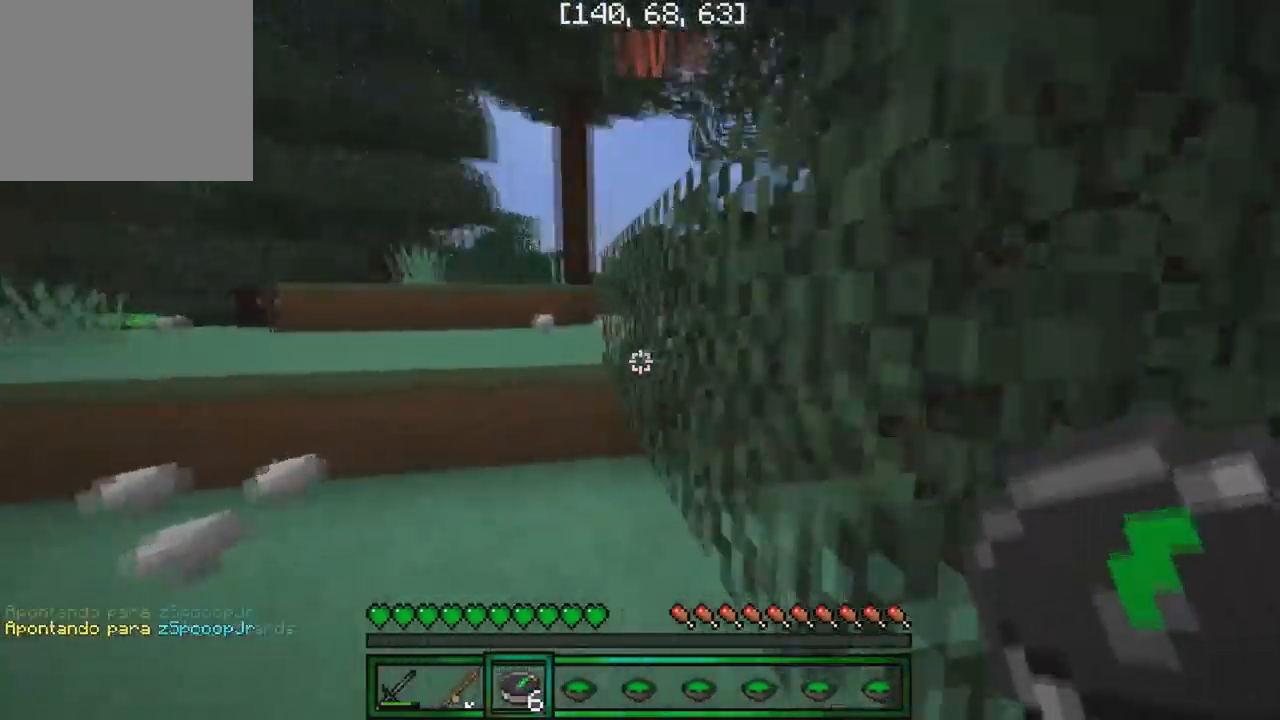
{"keys": ["a", "w"], "events": []}
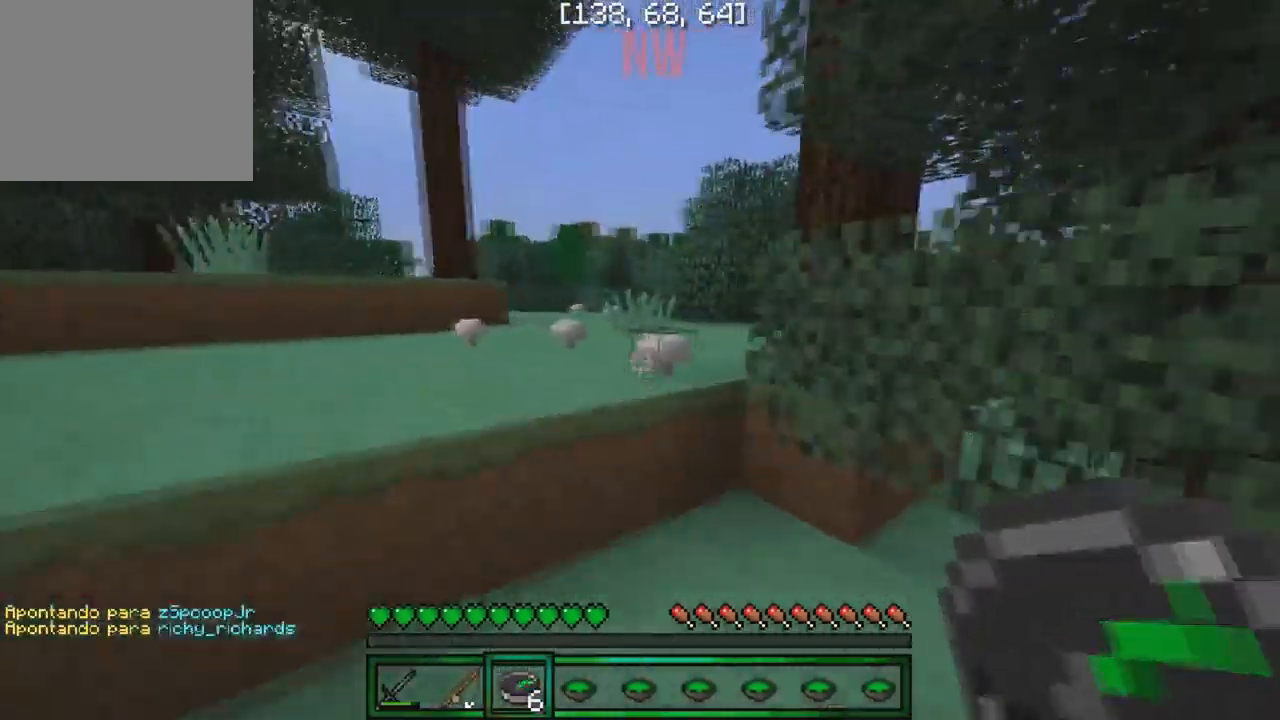
{"keys": ["w"], "events": [[34, "a", "up"]]}
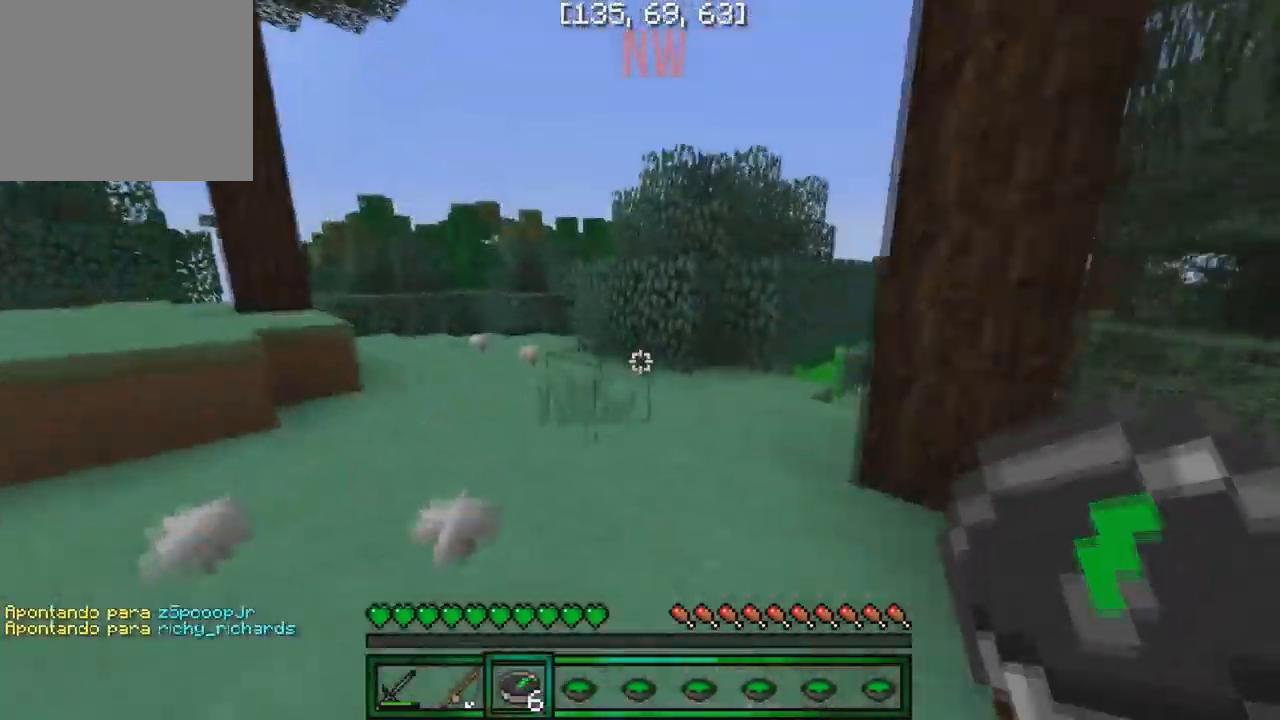
{"keys": ["d", "w"], "events": [[134, "a", "down"], [284, "a", "up"], [284, "d", "down"]]}
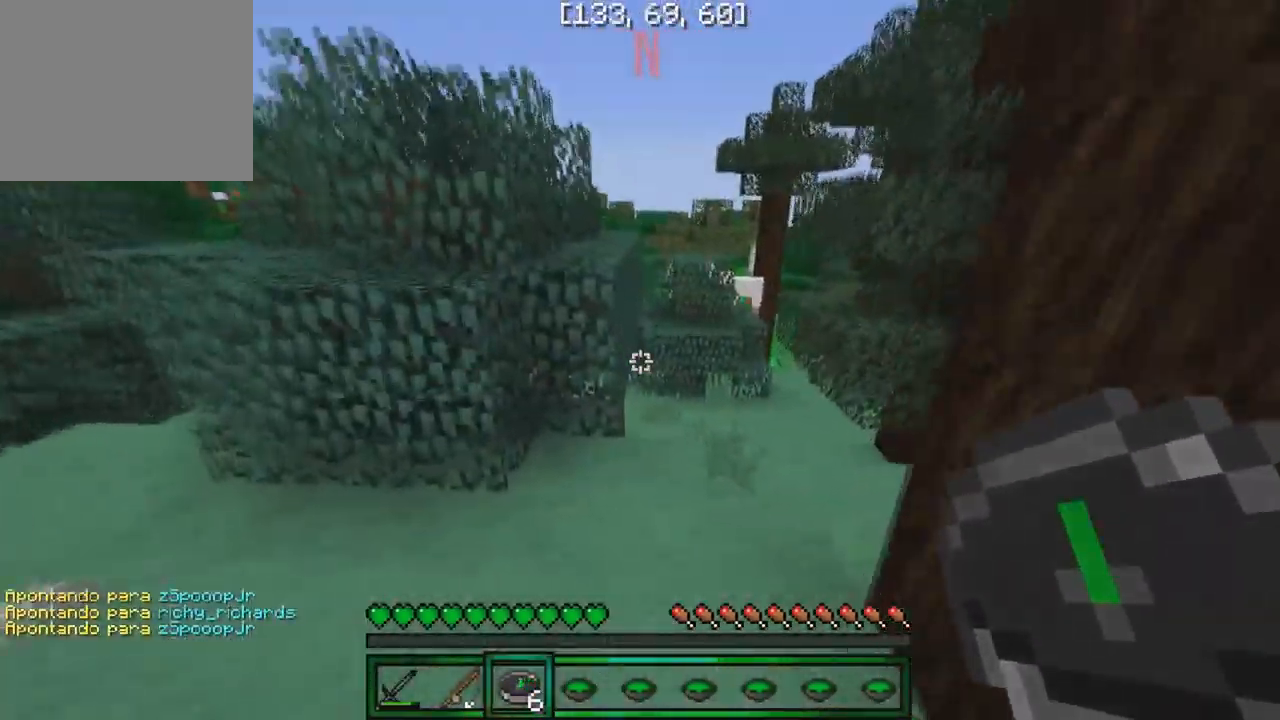
{"keys": ["w"], "events": [[367, "d", "up"]]}
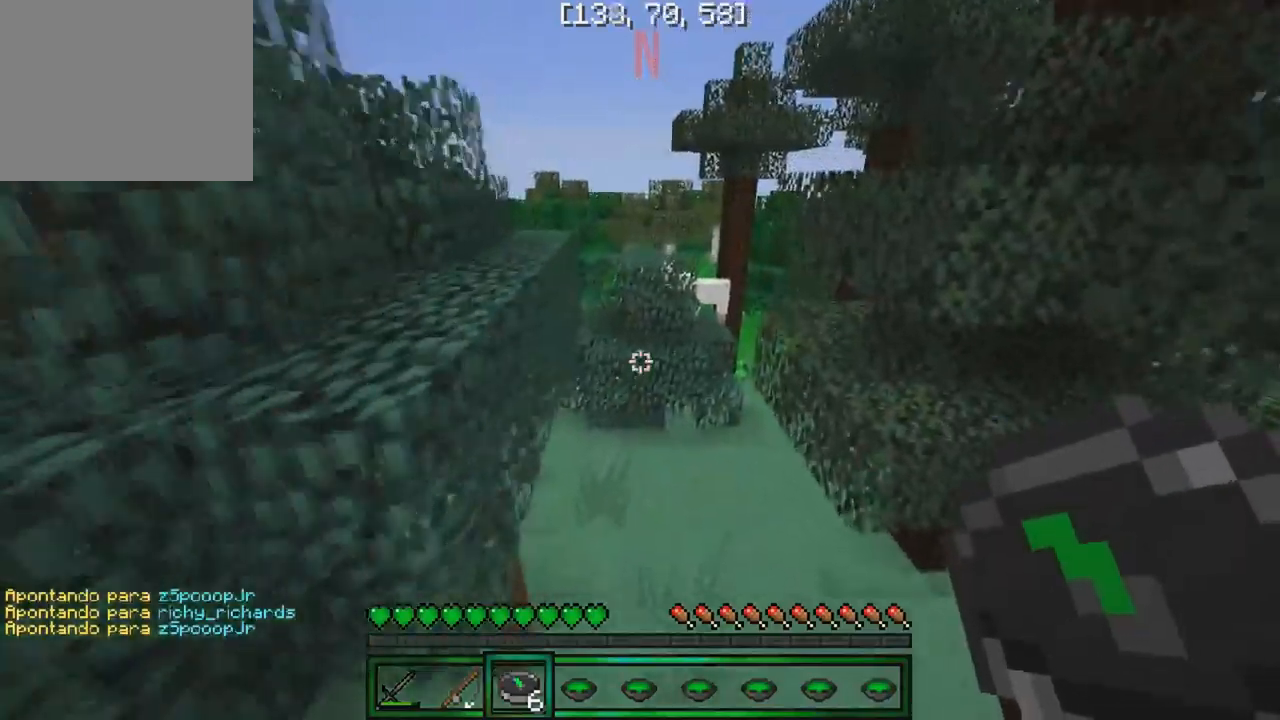
{"keys": ["w"], "events": []}
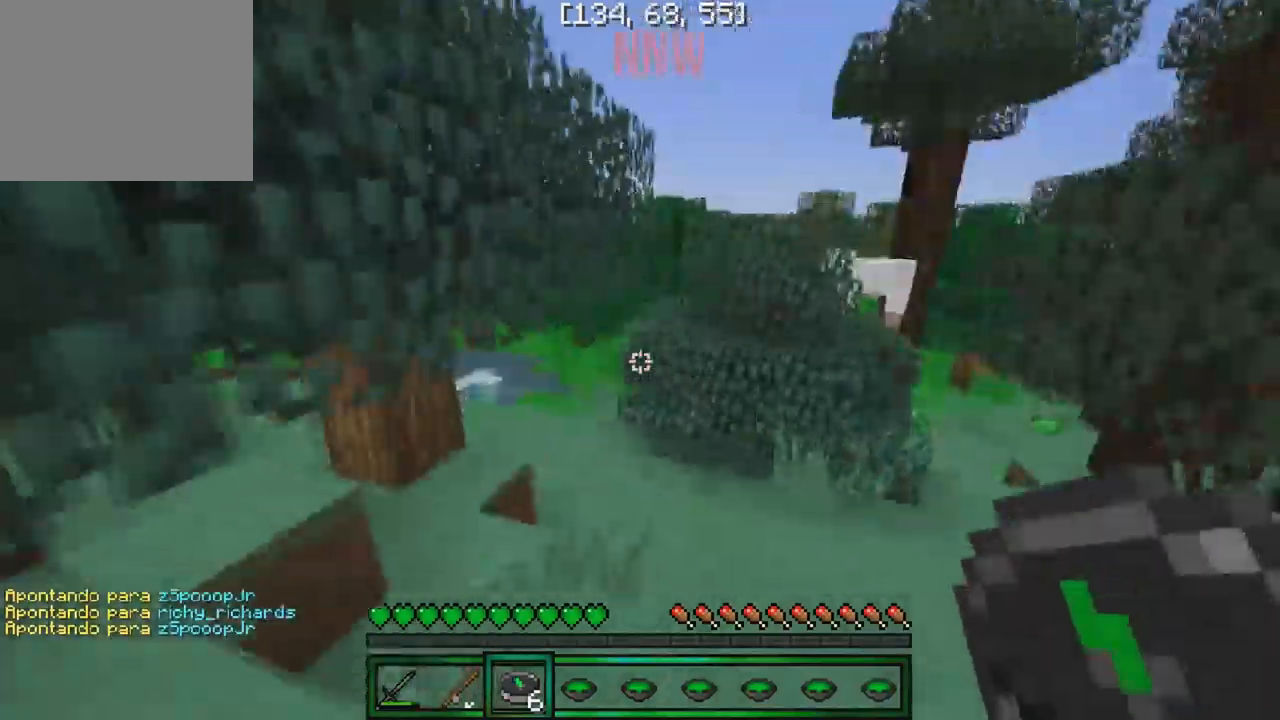
{"keys": ["w"], "events": []}
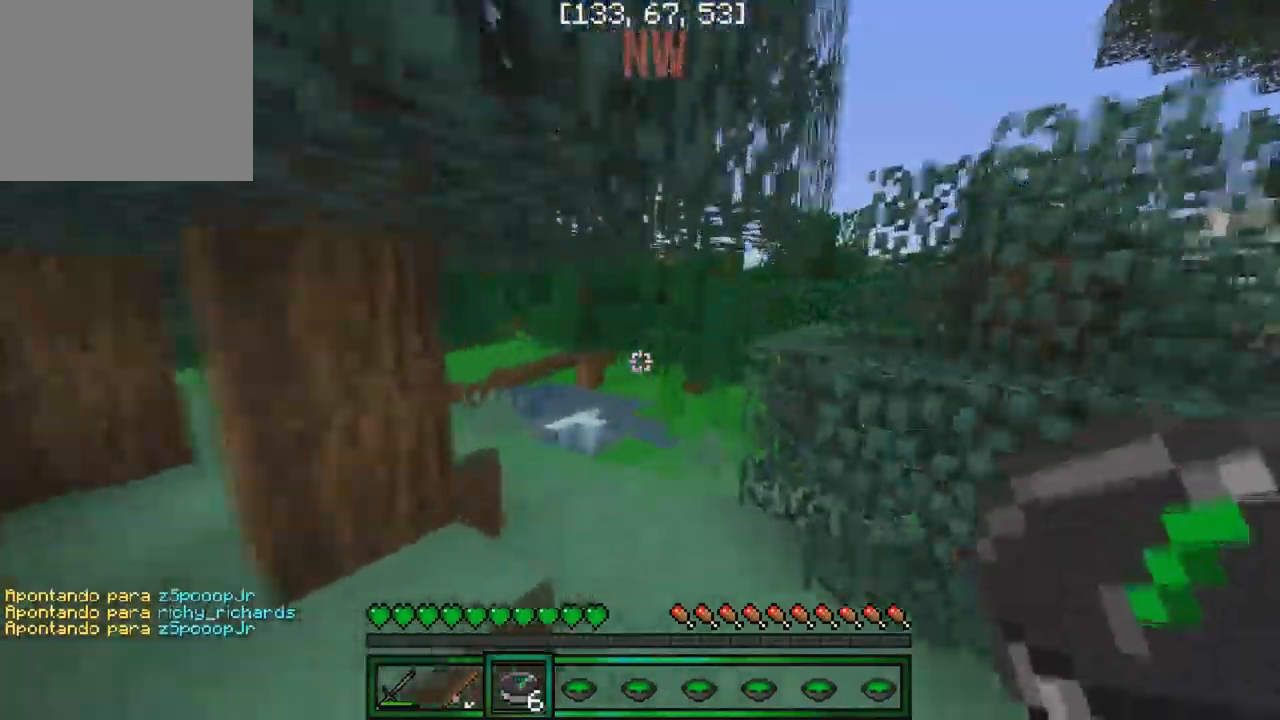
{"keys": ["w"], "events": []}
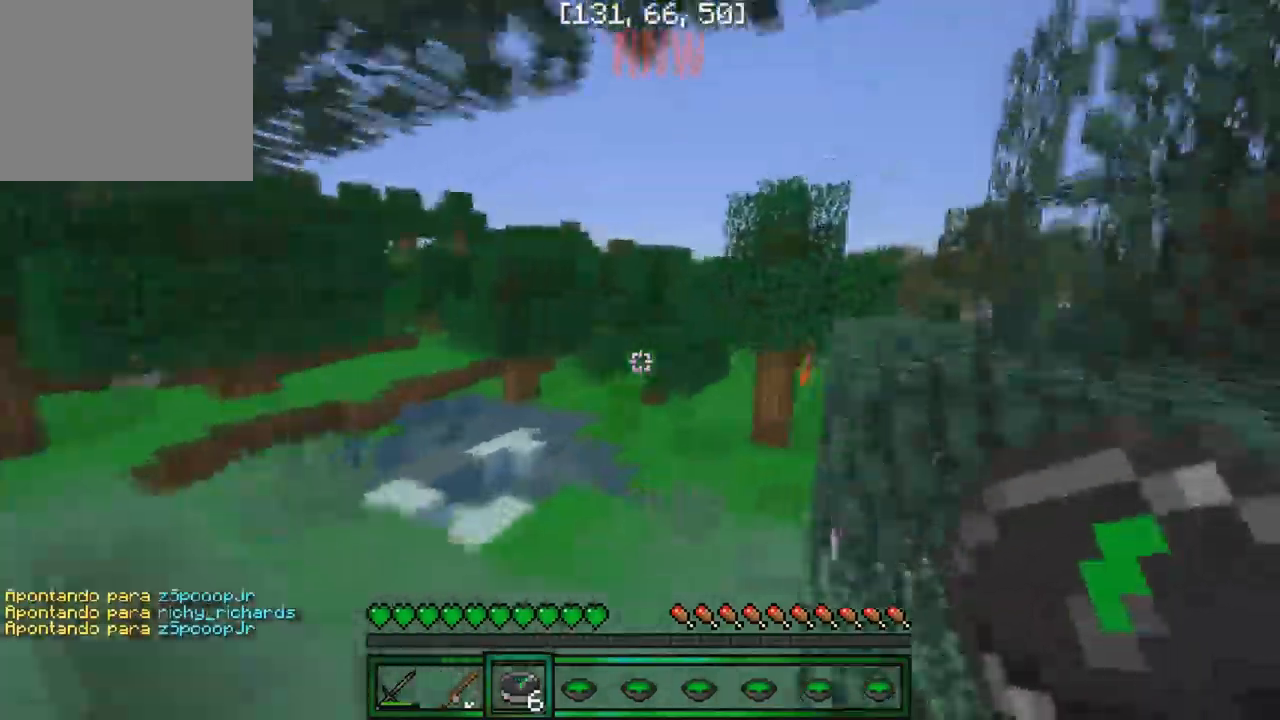
{"keys": ["w"], "events": []}
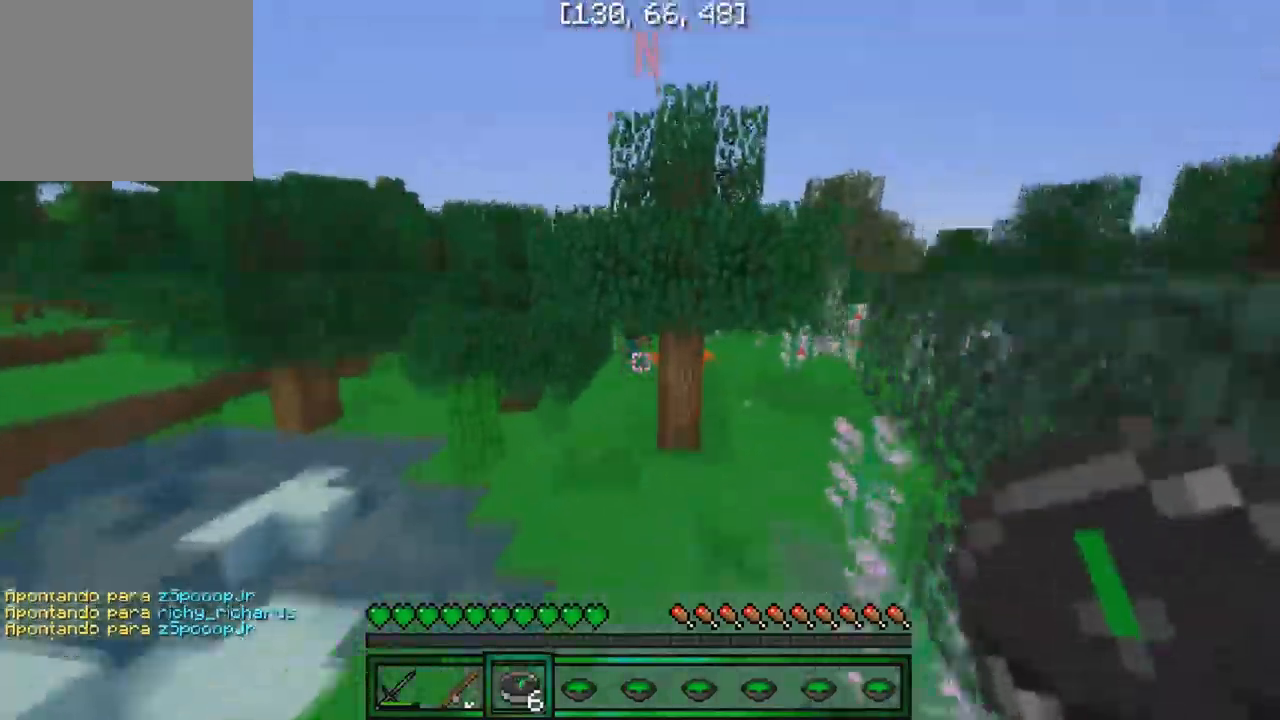
{"keys": []}
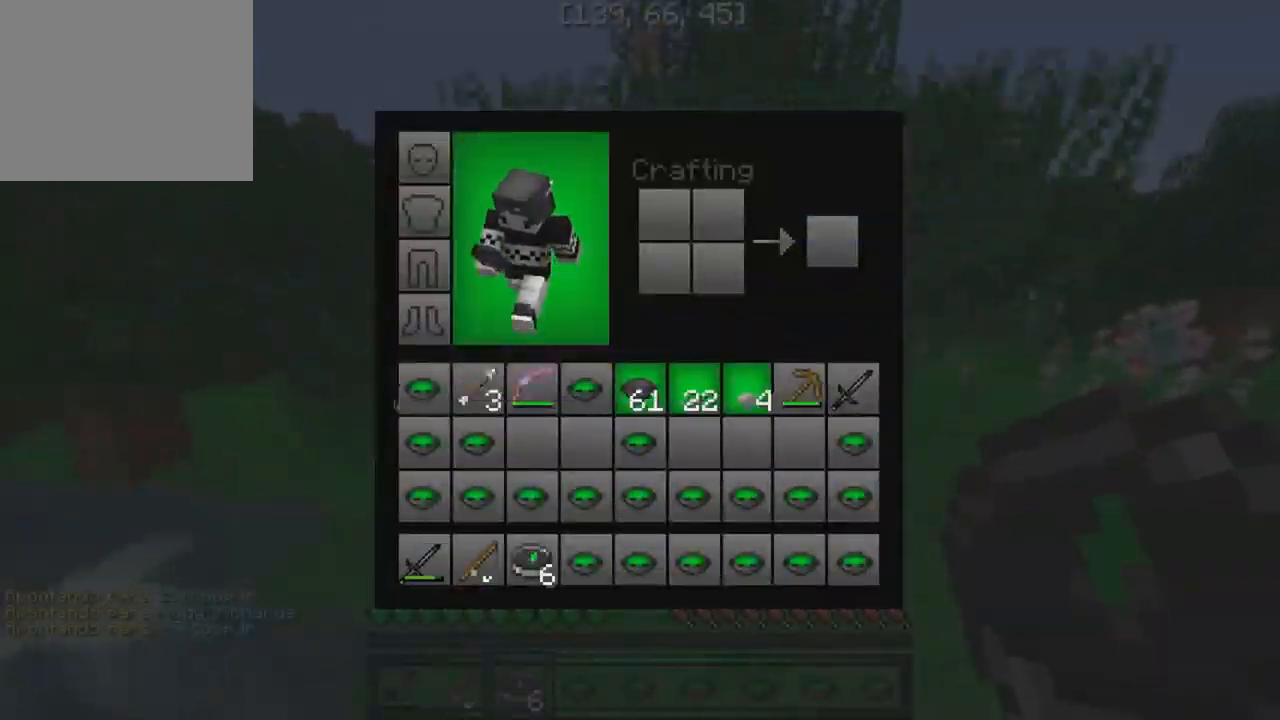
{"keys": ["w"], "events": [[267, "w", "down"]]}
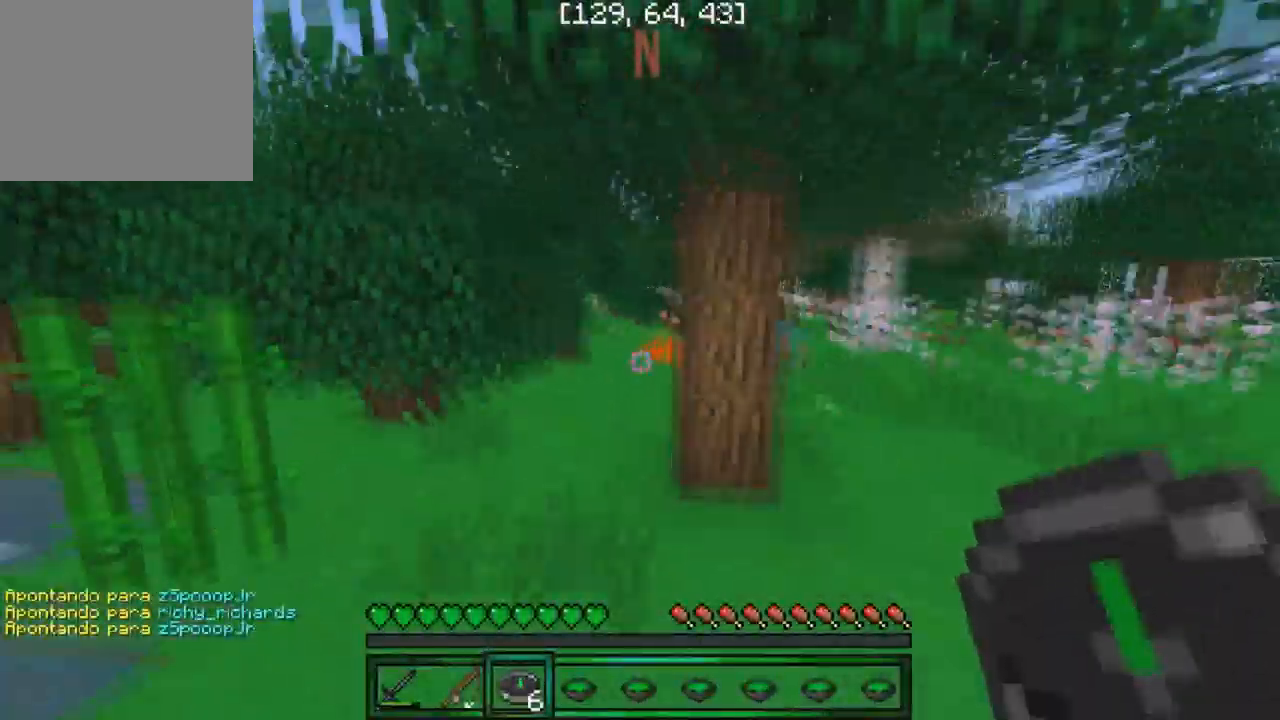
{"keys": [], "events": [[83, "w", "up"]]}
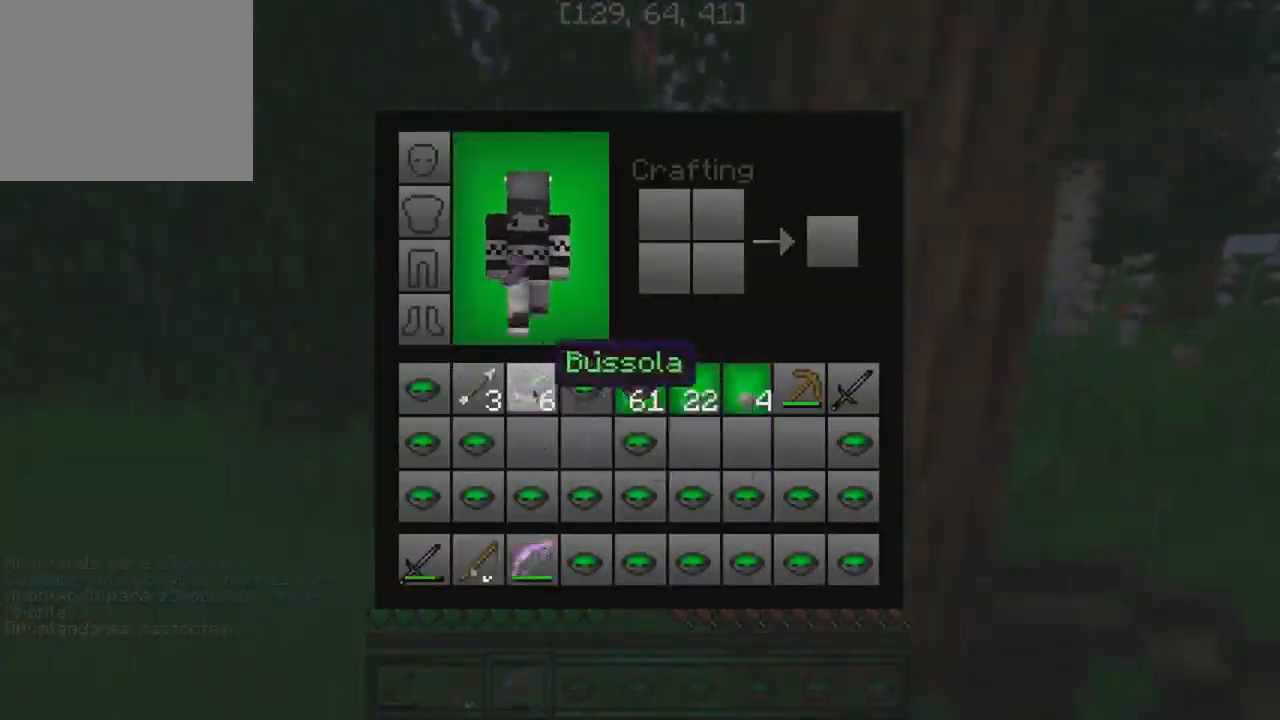
{"keys": ["a", "w"], "events": [[367, "a", "down"], [450, "w", "down"]]}
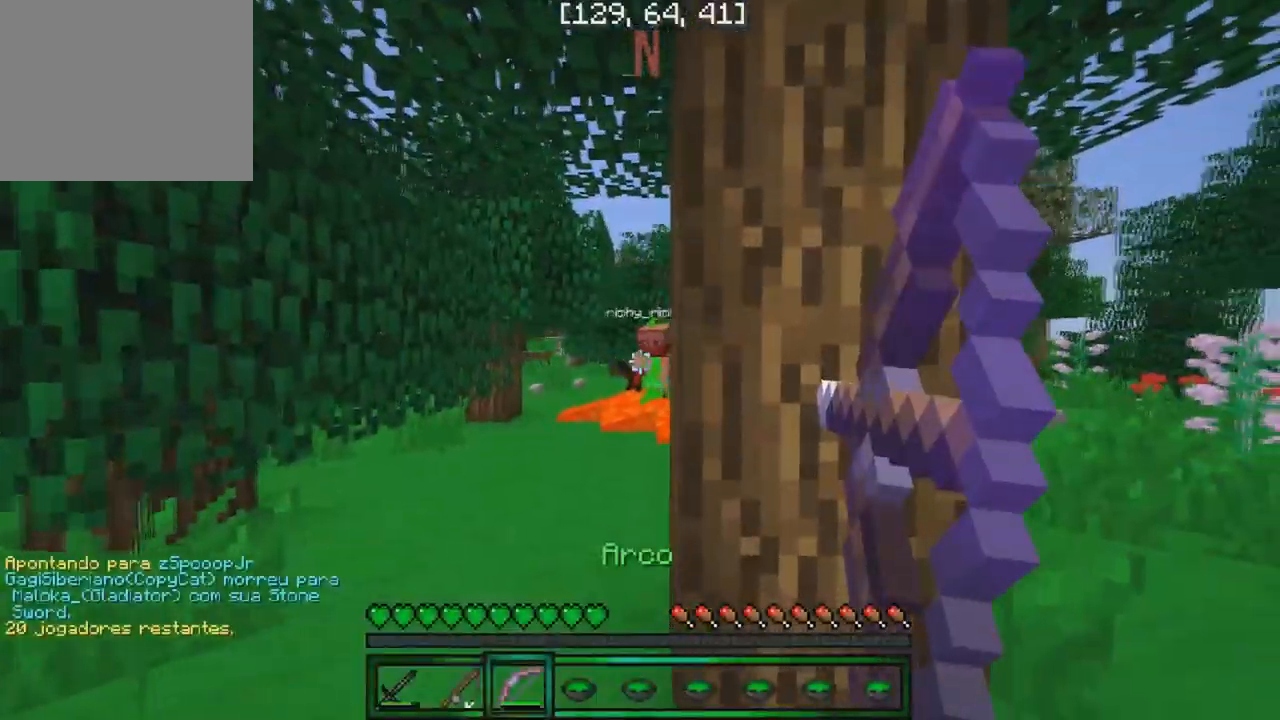
{"keys": ["a", "w"], "events": []}
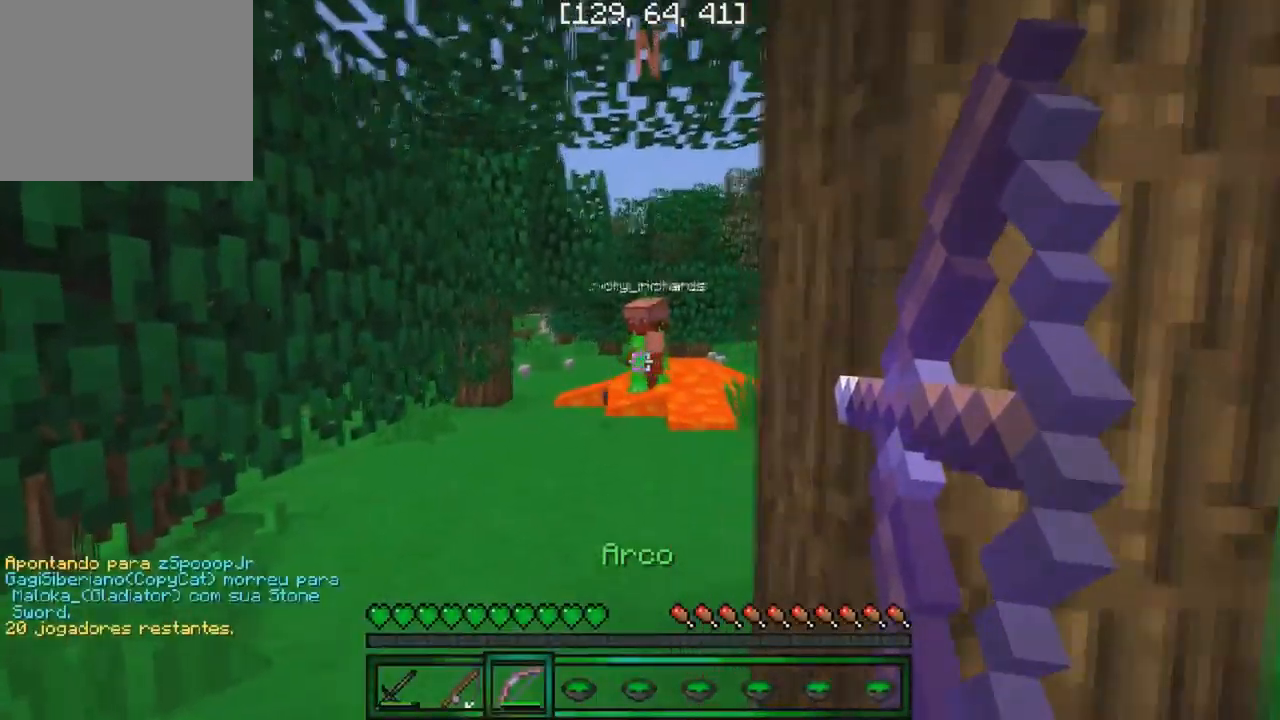
{"keys": ["w"], "events": [[250, "a", "up"]]}
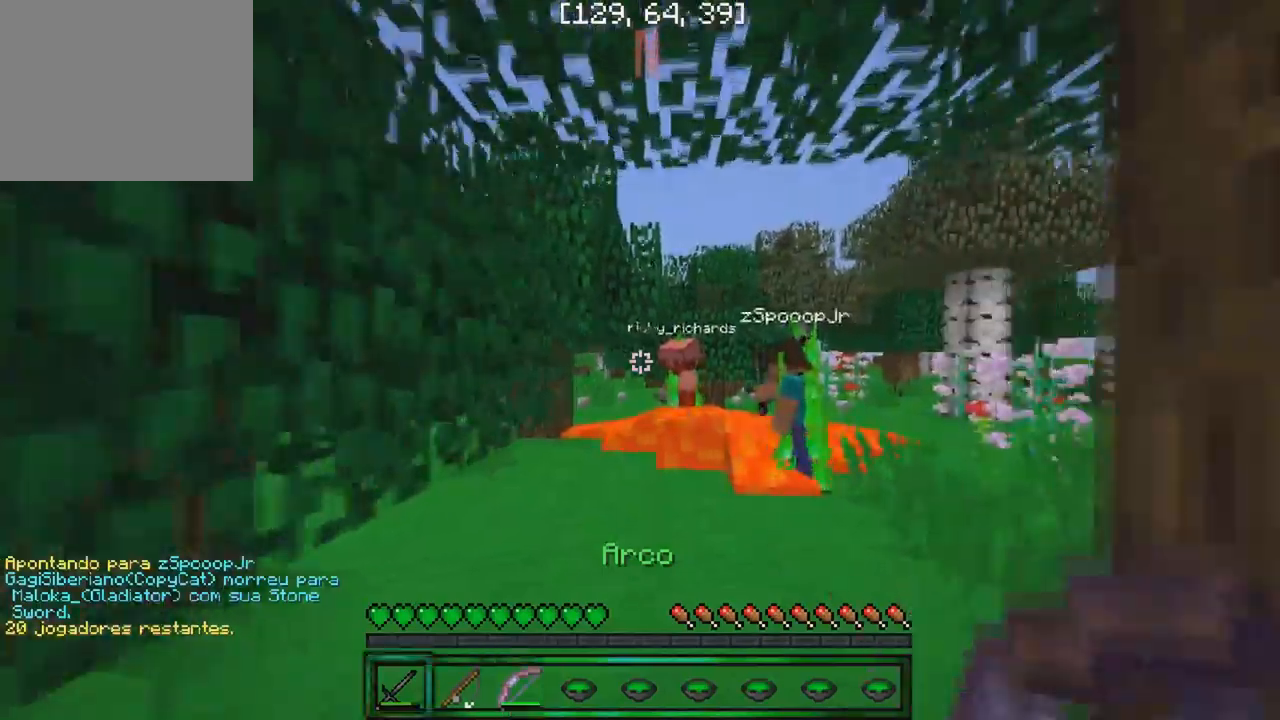
{"keys": ["w"], "events": []}
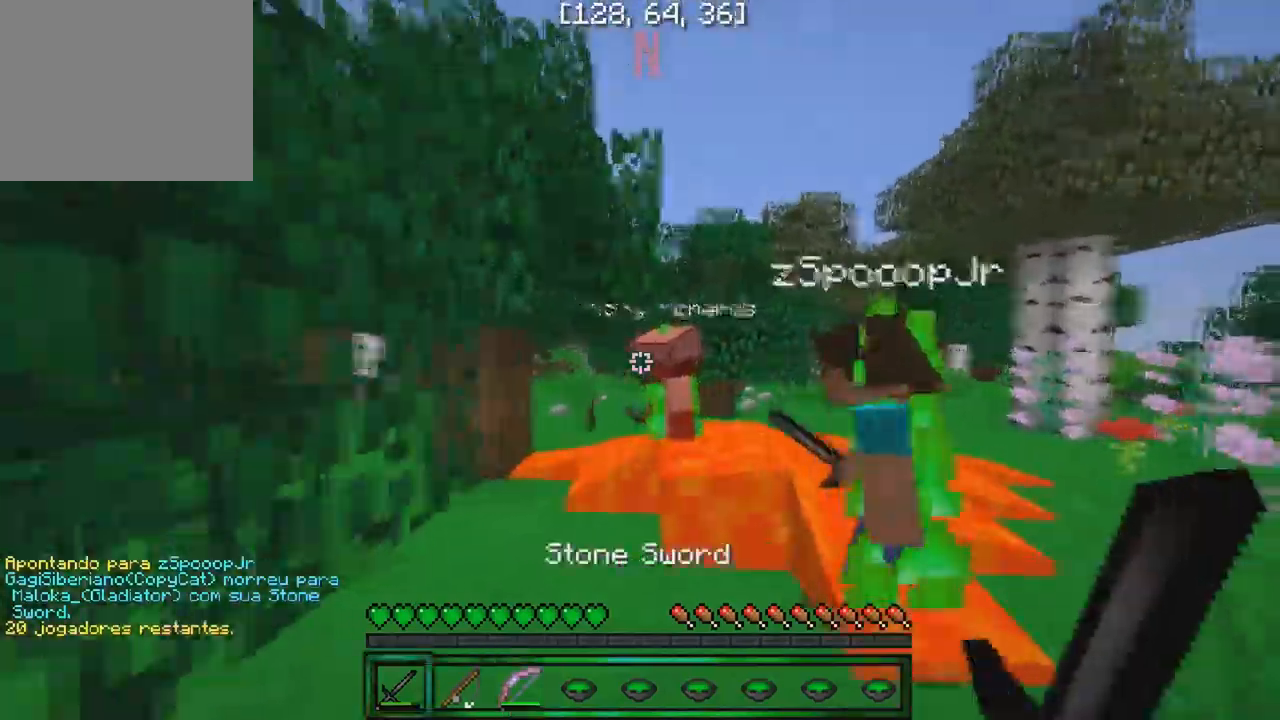
{"keys": ["a"], "events": [[67, "a", "down"], [184, "a", "up"], [284, "a", "down"], [417, "w", "up"]]}